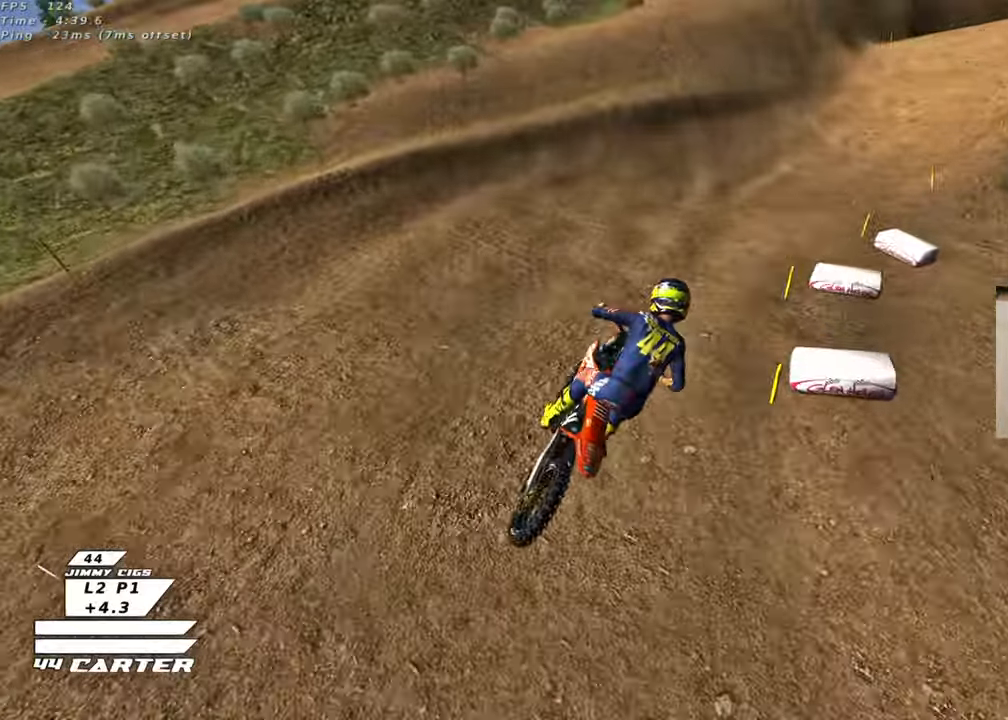
Gameplay with a controller (Xbox layout); each line is a JSON object with the inputs held at the frame after it. "events" lists button and stick changes between this image and that frame as [ms after this image, input, new state], when the widget could be followed in between.
{"buttons": ["R2"], "left_stick": "center", "right_stick": "center", "events": [[50, "X", "up"], [133, "left_stick", "right"], [300, "left_stick", "up"], [417, "left_stick", "center"]]}
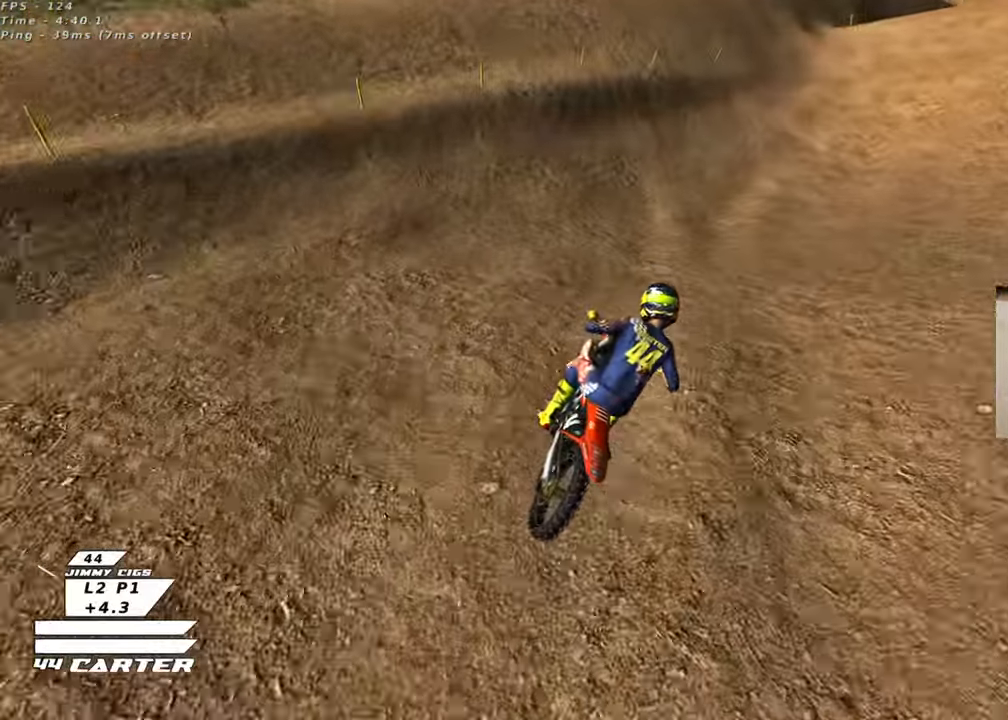
{"buttons": ["R2"], "left_stick": "down", "right_stick": "center", "events": [[17, "left_stick", "down"], [83, "A", "down"], [250, "A", "up"]]}
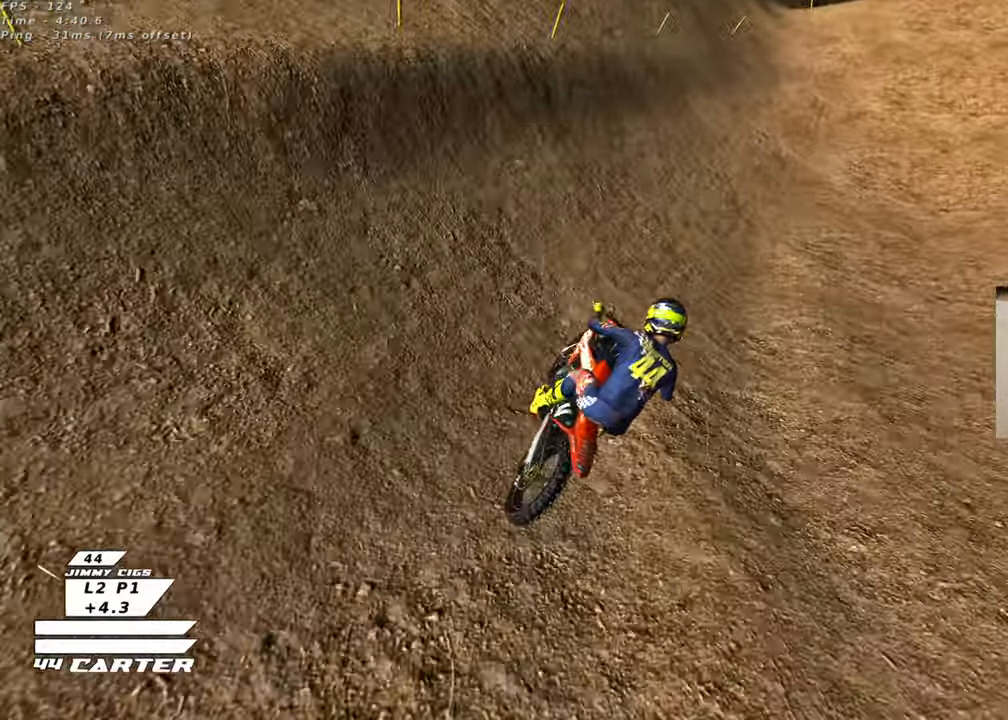
{"buttons": ["A", "R2"], "left_stick": "down-left", "right_stick": "center", "events": [[367, "A", "down"], [483, "left_stick", "down-left"]]}
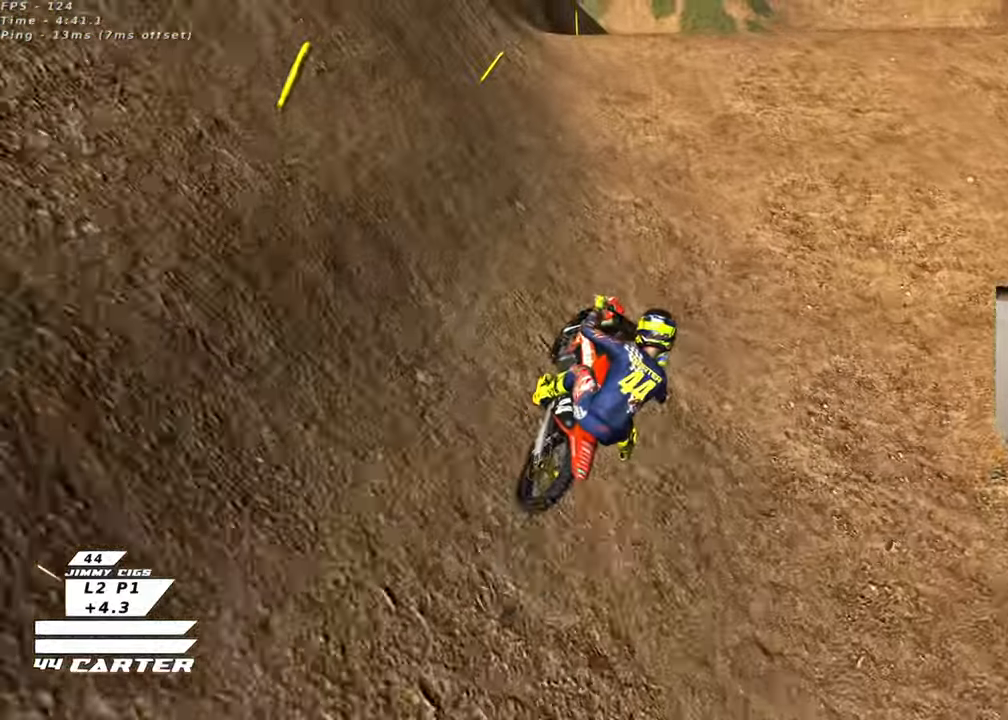
{"buttons": ["A", "R2"], "left_stick": "down-right", "right_stick": "center", "events": [[50, "A", "up"], [167, "left_stick", "center"], [283, "A", "down"], [317, "left_stick", "up-right"], [400, "A", "up"], [483, "A", "down"], [483, "left_stick", "down-right"]]}
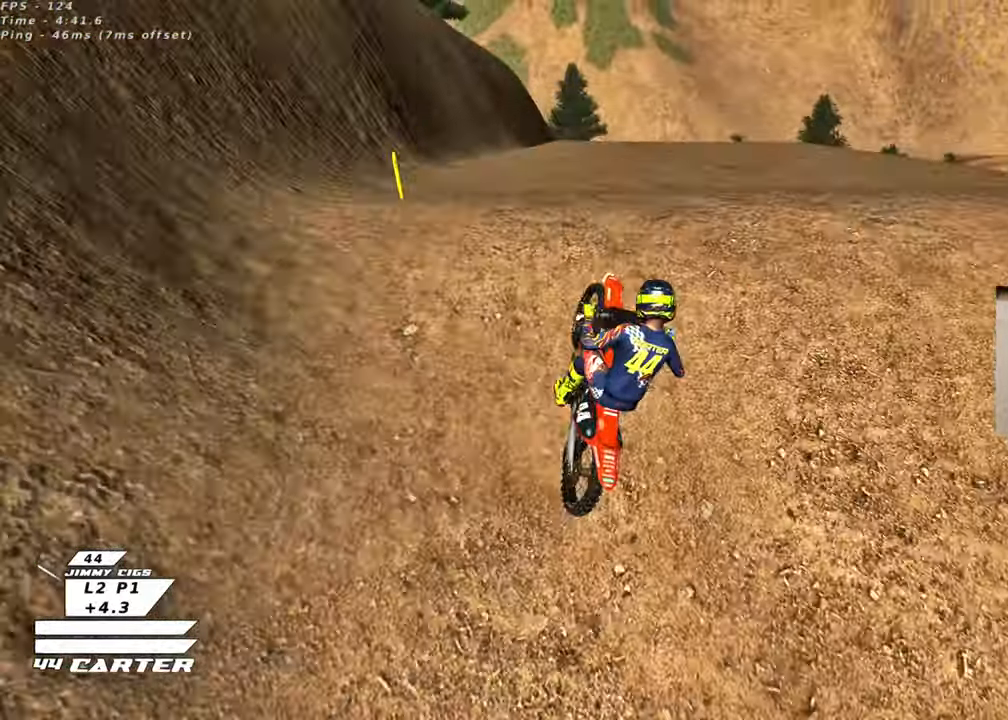
{"buttons": ["A", "R2"], "left_stick": "down-left", "right_stick": "center", "events": [[100, "A", "up"], [117, "left_stick", "down"], [383, "A", "down"], [383, "left_stick", "down-left"]]}
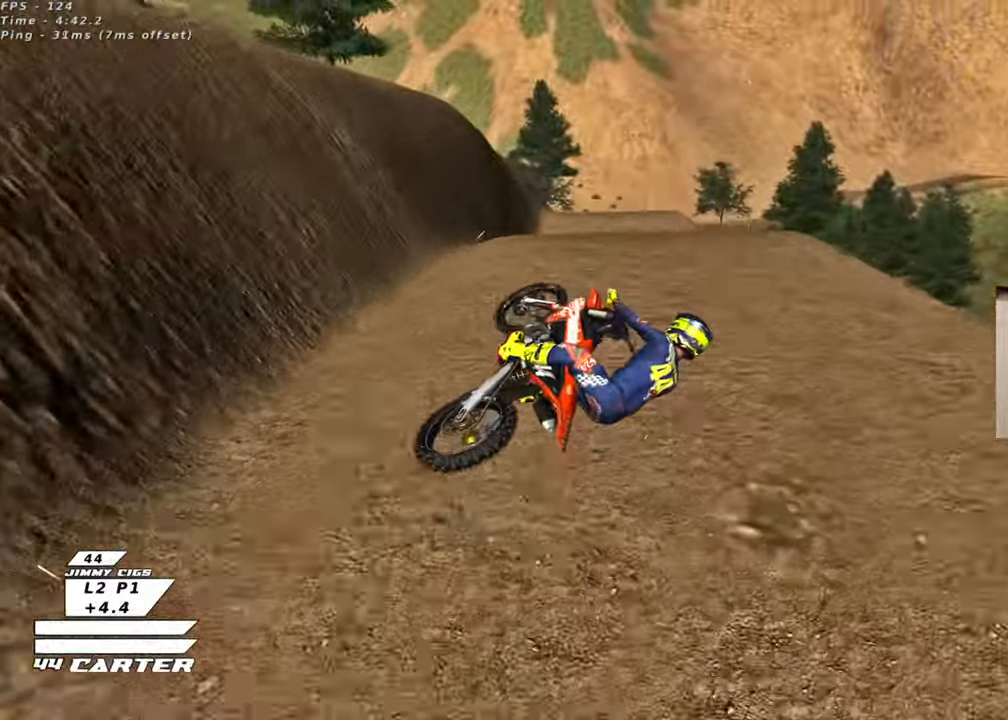
{"buttons": ["R2"], "left_stick": "left", "right_stick": "center", "events": [[17, "left_stick", "down"], [33, "A", "up"], [133, "A", "down"], [183, "left_stick", "down-left"], [217, "A", "up"], [317, "A", "down"], [417, "A", "up"], [417, "left_stick", "left"]]}
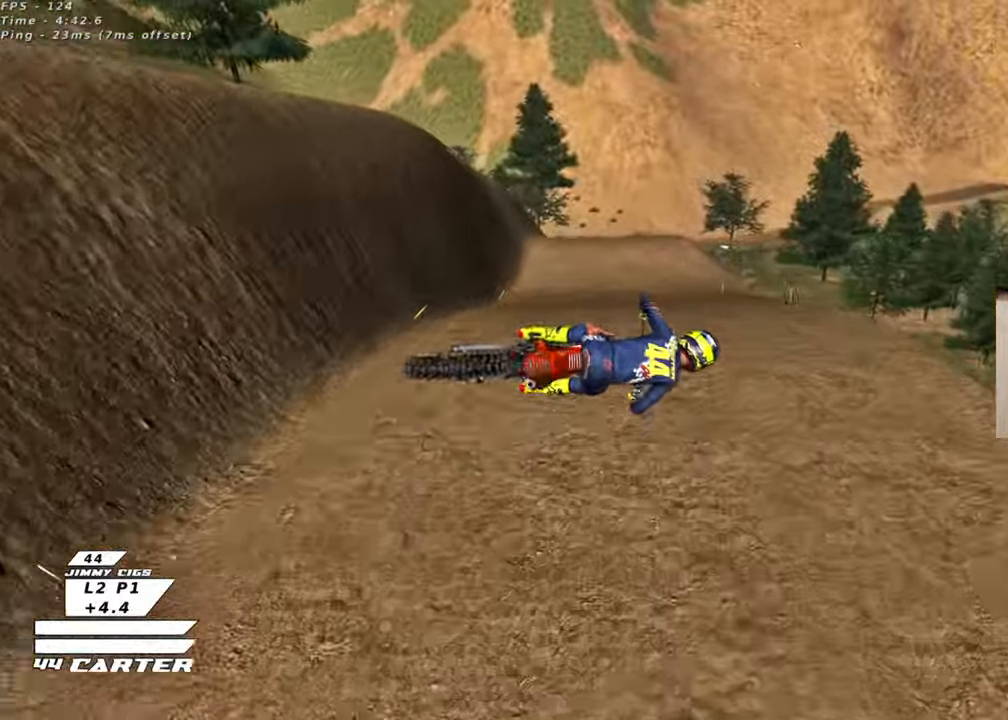
{"buttons": ["R2", "R3"], "left_stick": "right", "right_stick": "down-left", "events": [[17, "left_stick", "up-left"], [50, "R3", "down"], [50, "right_stick", "left"], [167, "right_stick", "down-left"], [200, "left_stick", "down-left"], [317, "left_stick", "down"], [483, "left_stick", "right"]]}
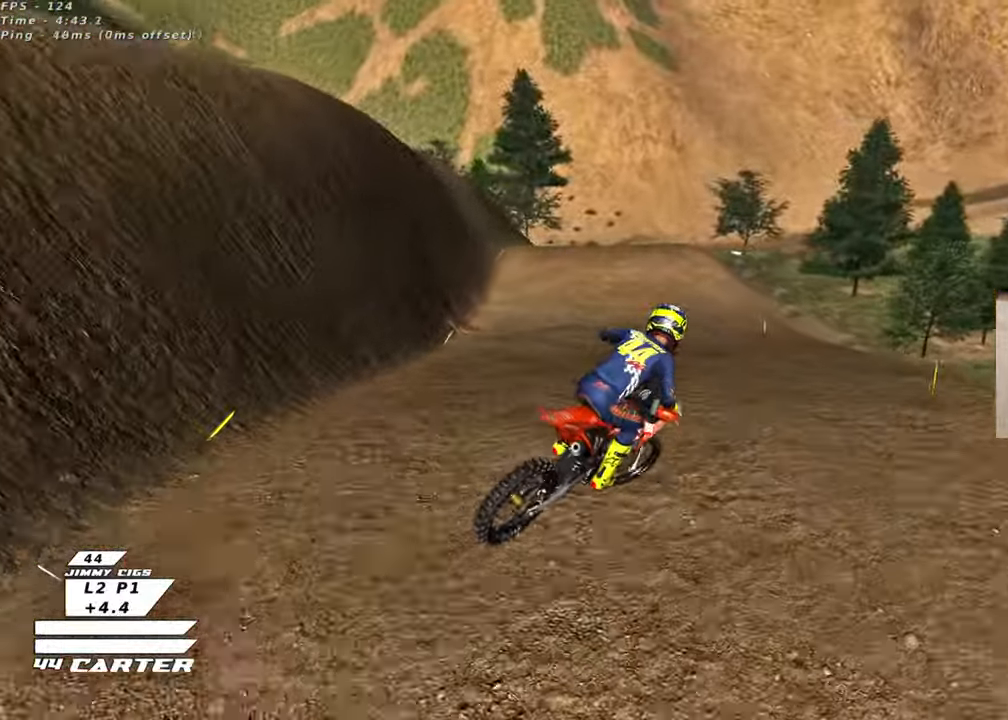
{"buttons": ["R2"], "left_stick": "down-left", "right_stick": "center", "events": [[33, "R3", "up"], [100, "right_stick", "center"], [167, "left_stick", "up"], [233, "X", "down"], [267, "left_stick", "down-left"], [367, "X", "up"]]}
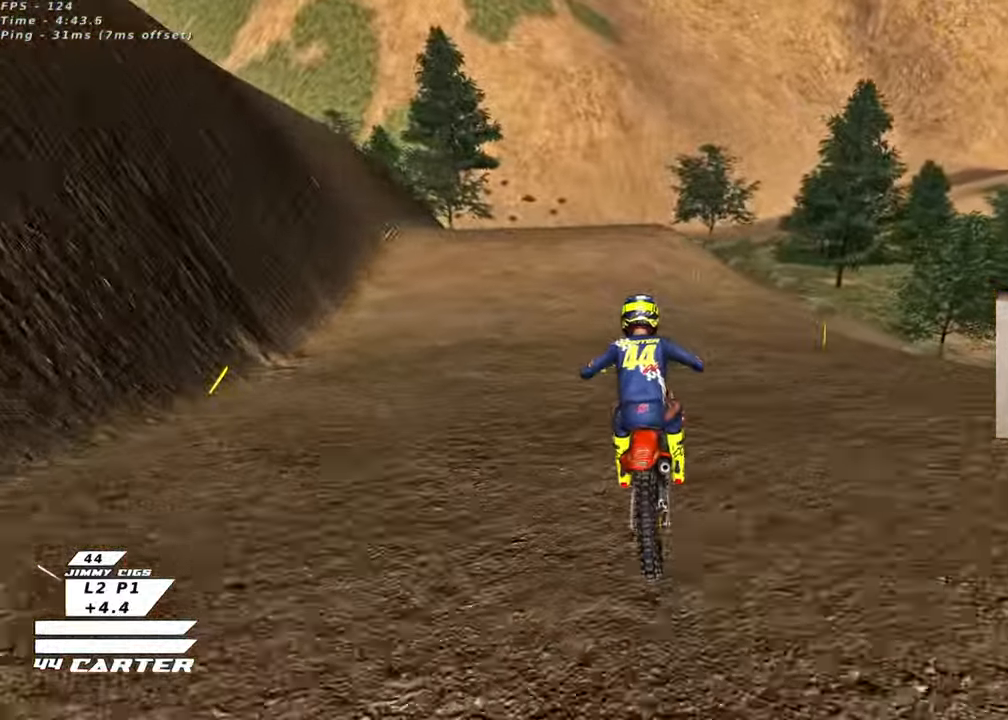
{"buttons": ["R2"], "left_stick": "right", "right_stick": "center", "events": [[33, "left_stick", "left"], [217, "left_stick", "center"], [317, "left_stick", "right"], [350, "X", "down"], [467, "X", "up"]]}
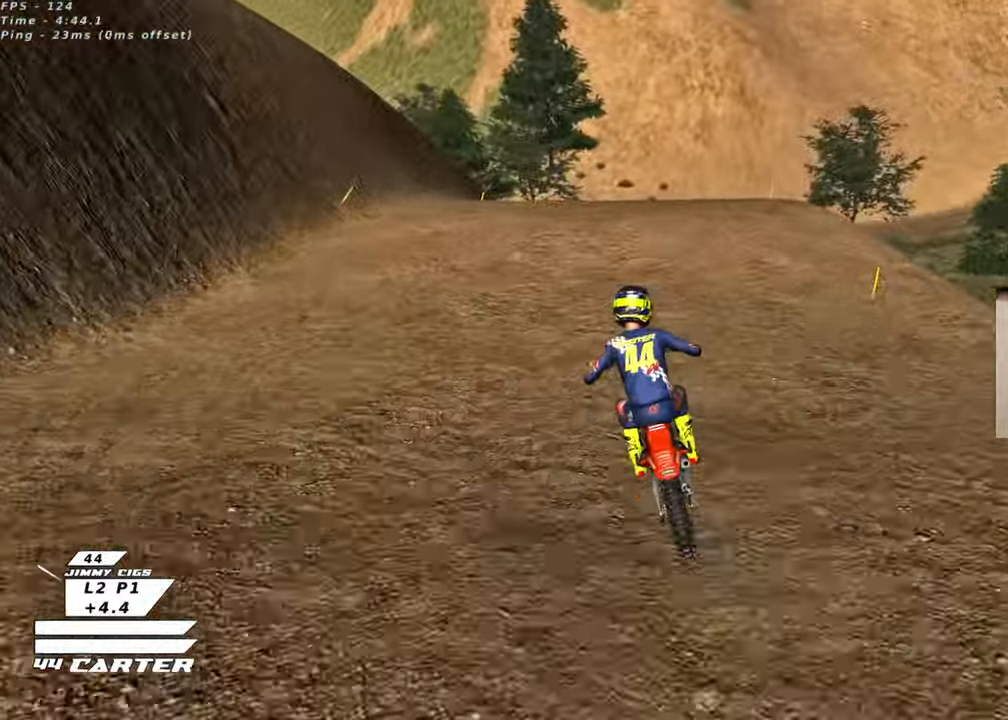
{"buttons": ["R2"], "left_stick": "down", "right_stick": "center", "events": [[83, "L2", "down"], [83, "R2", "up"], [167, "left_stick", "center"], [217, "L2", "up"], [250, "R2", "down"], [367, "left_stick", "down-right"], [467, "left_stick", "down"]]}
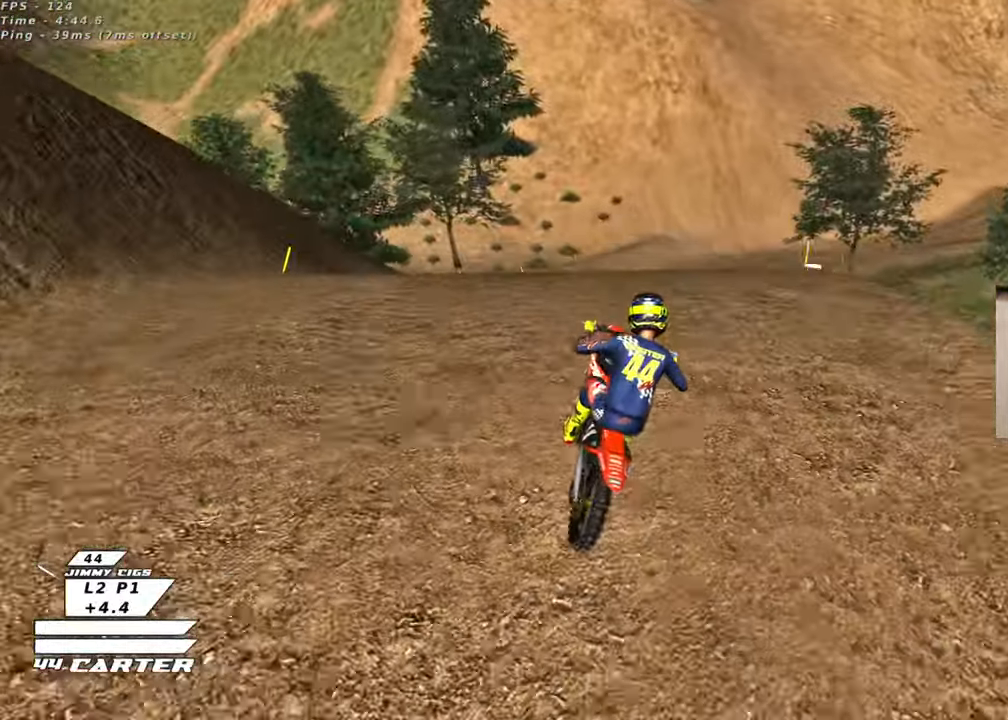
{"buttons": ["A", "R2"], "left_stick": "down-right", "right_stick": "center", "events": [[17, "R2", "up"], [67, "R2", "down"], [183, "left_stick", "down-left"], [283, "A", "down"], [417, "A", "up"], [417, "left_stick", "down-right"], [483, "A", "down"]]}
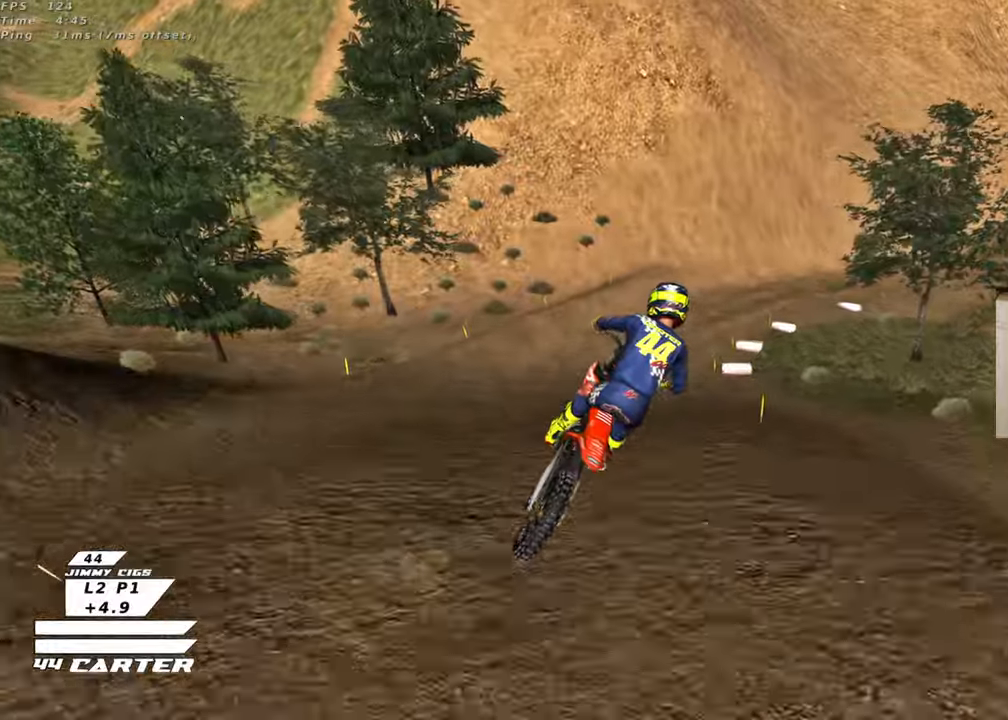
{"buttons": ["X", "R2"], "left_stick": "up", "right_stick": "center", "events": [[50, "left_stick", "center"], [117, "A", "up"], [167, "left_stick", "right"], [183, "A", "down"], [250, "left_stick", "center"], [300, "A", "up"], [400, "left_stick", "up-right"], [467, "left_stick", "up"], [500, "X", "down"]]}
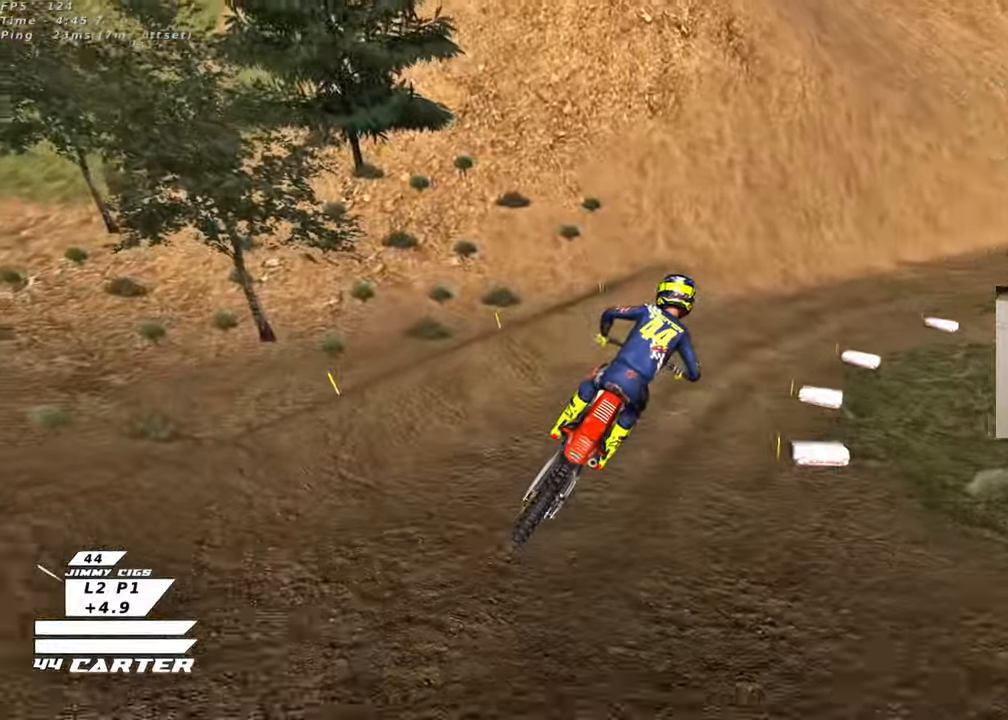
{"buttons": ["R2"], "left_stick": "up-right", "right_stick": "center", "events": [[100, "X", "up"], [100, "left_stick", "up-left"], [183, "X", "down"], [250, "R2", "up"], [250, "X", "up"], [283, "left_stick", "down-left"], [350, "X", "down"], [383, "left_stick", "center"], [433, "X", "up"], [450, "R2", "down"], [467, "left_stick", "up-right"]]}
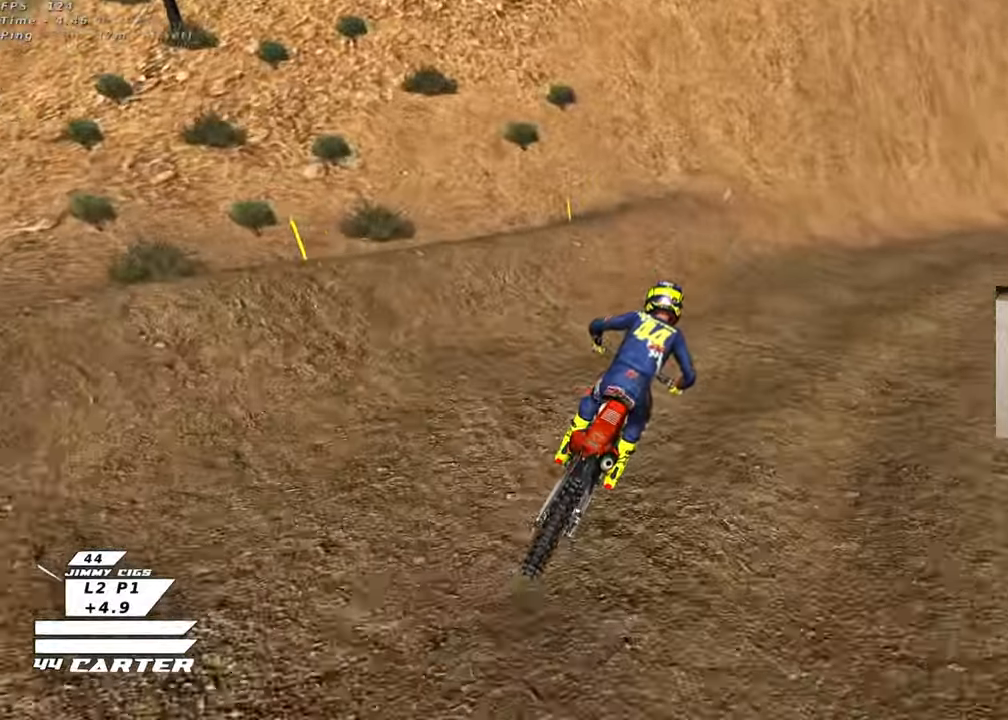
{"buttons": ["R2"], "left_stick": "up-right", "right_stick": "center", "events": []}
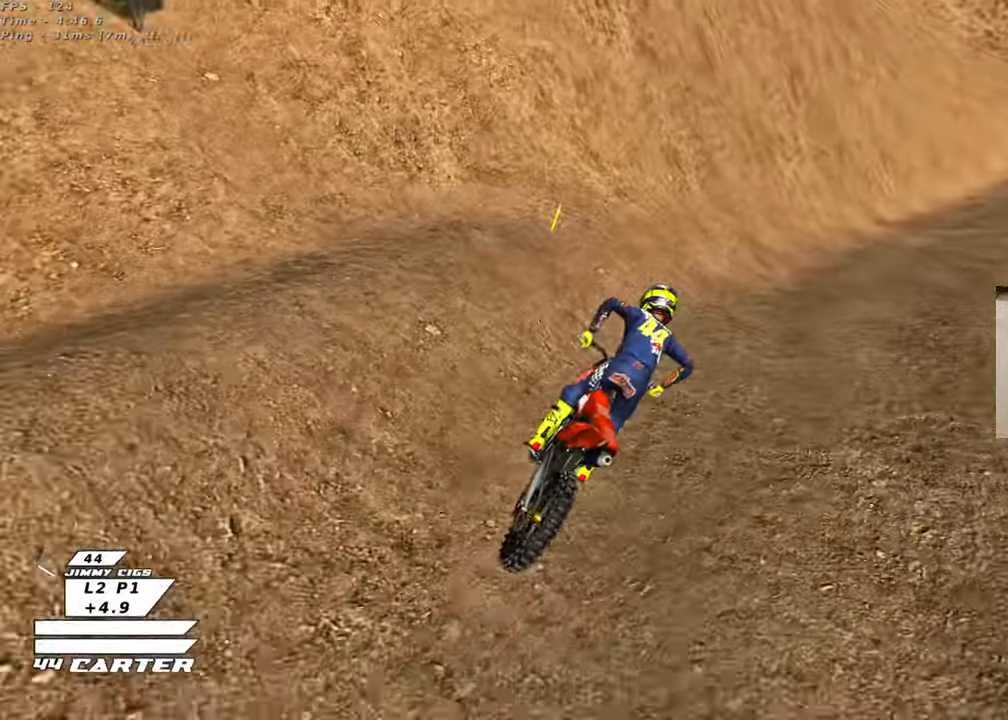
{"buttons": ["R2"], "left_stick": "down", "right_stick": "center", "events": [[267, "left_stick", "center"], [350, "left_stick", "down"]]}
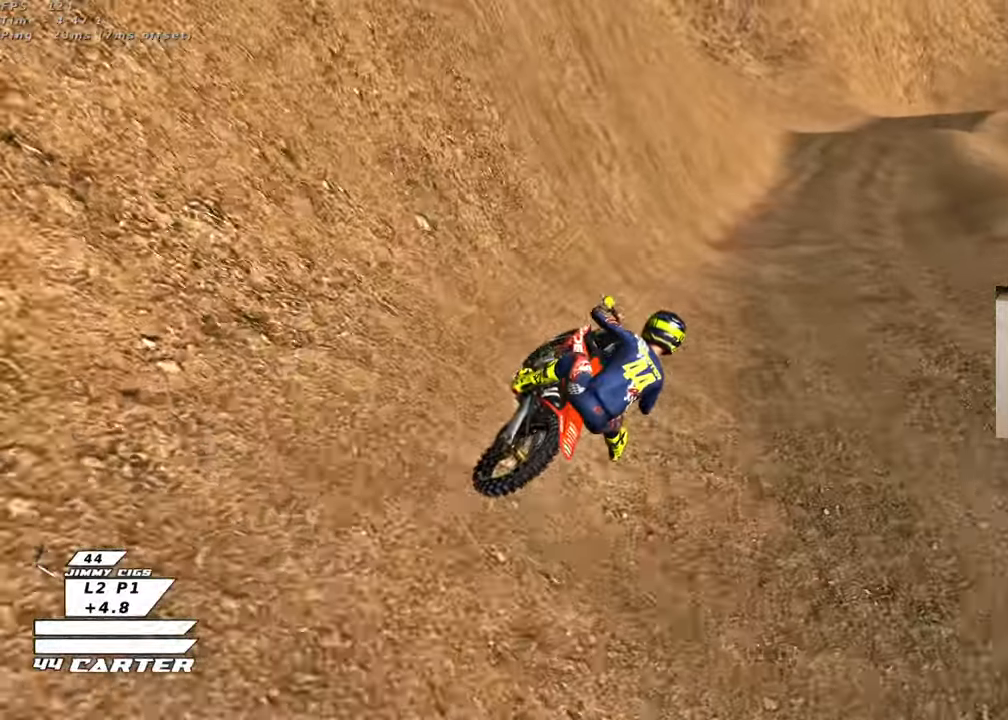
{"buttons": ["A", "R2"], "left_stick": "down", "right_stick": "center", "events": [[350, "A", "down"]]}
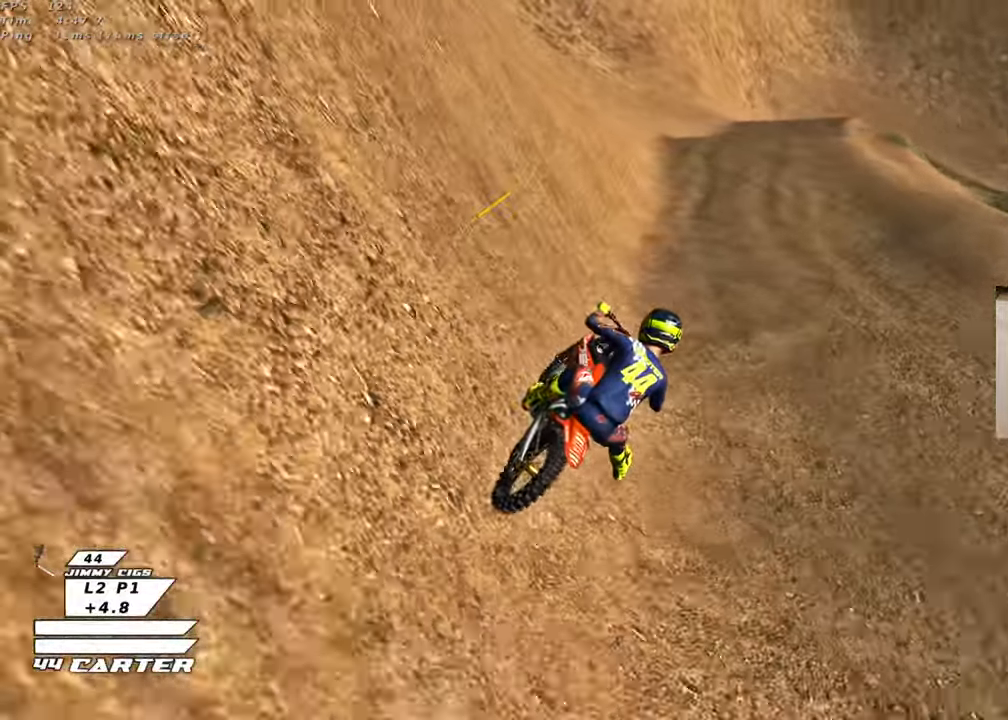
{"buttons": ["R2"], "left_stick": "up", "right_stick": "center", "events": [[17, "A", "up"], [350, "left_stick", "center"], [433, "left_stick", "up"]]}
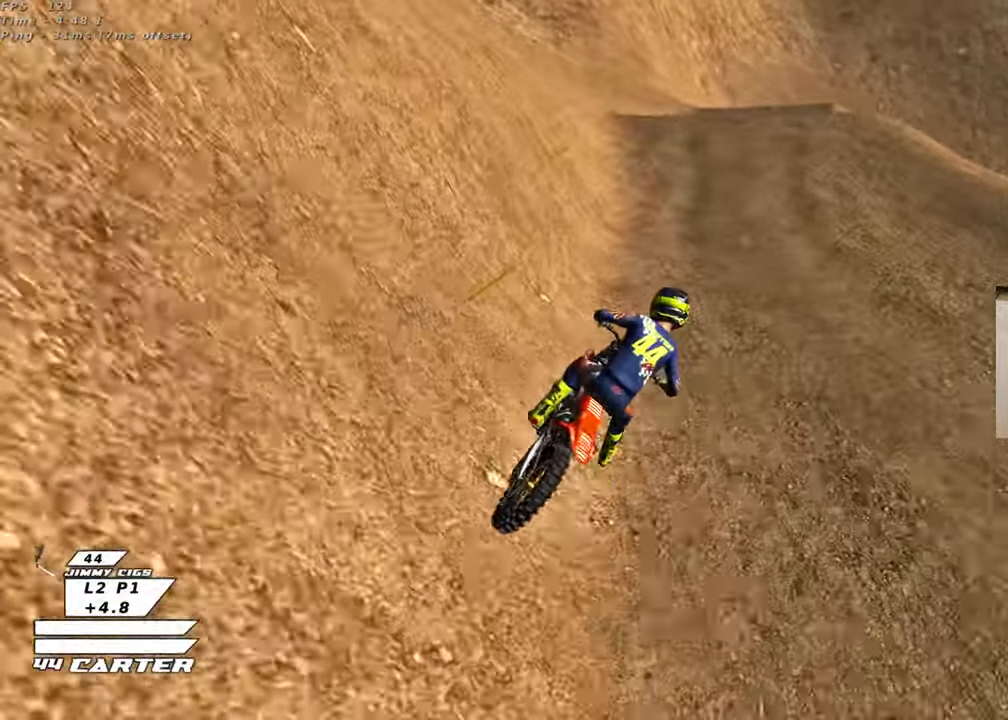
{"buttons": ["R2"], "left_stick": "center", "right_stick": "center", "events": [[117, "left_stick", "up-left"], [250, "left_stick", "center"], [367, "left_stick", "left"], [483, "left_stick", "center"]]}
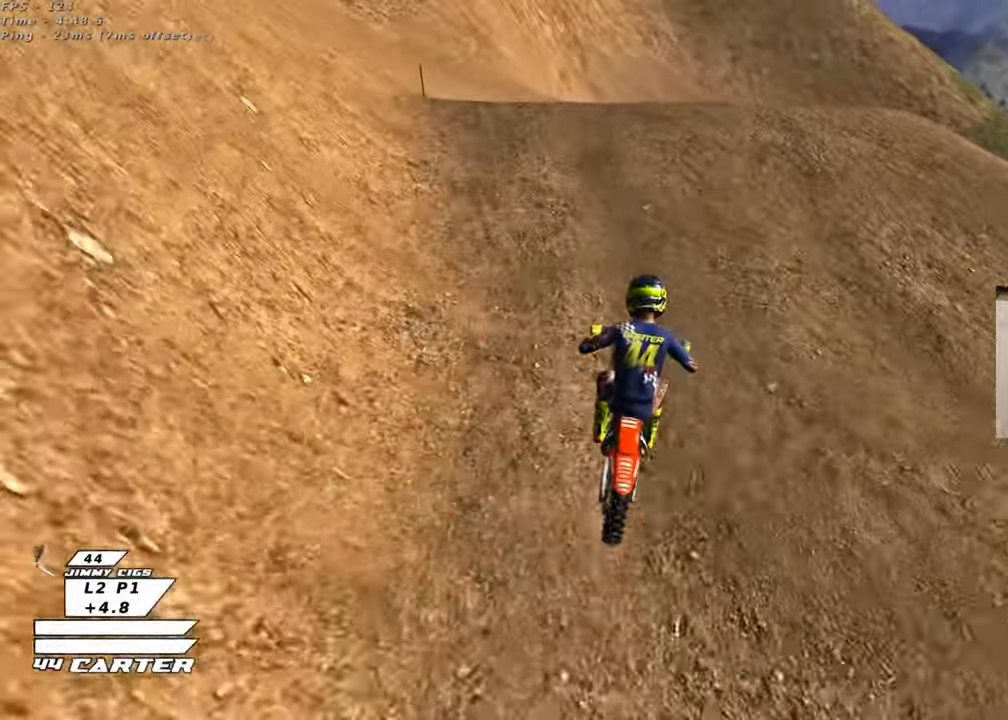
{"buttons": ["R2"], "left_stick": "left", "right_stick": "center", "events": [[33, "left_stick", "up-right"], [200, "A", "down"], [200, "left_stick", "right"], [283, "A", "up"], [333, "A", "down"], [333, "left_stick", "down-left"], [400, "left_stick", "left"], [450, "A", "up"]]}
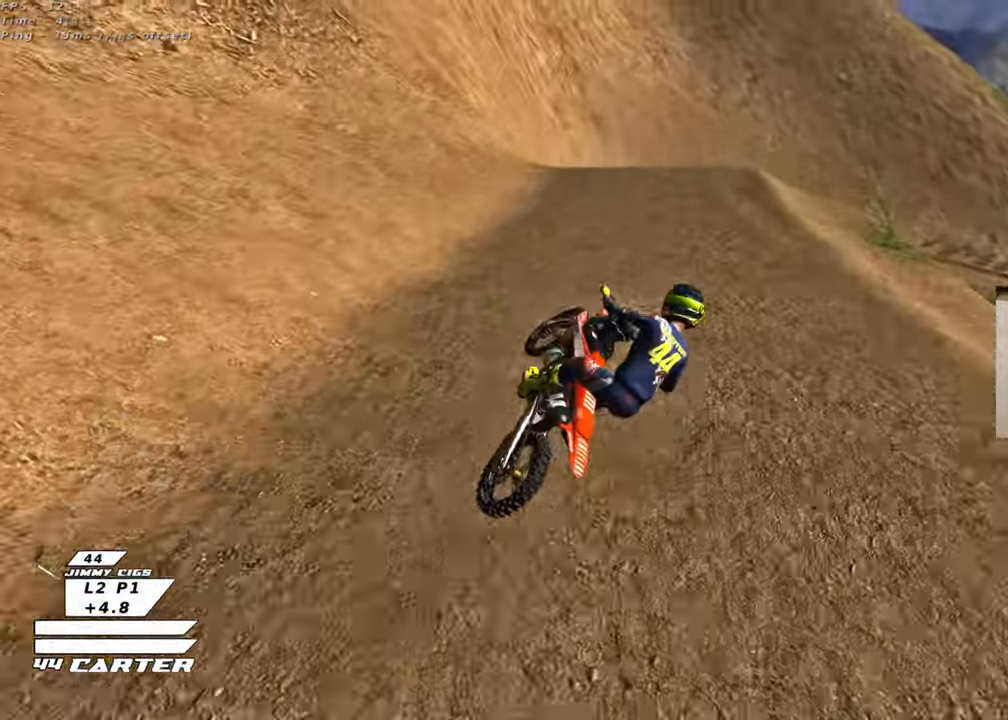
{"buttons": ["R2"], "left_stick": "center", "right_stick": "center", "events": [[133, "A", "down"], [200, "left_stick", "center"], [233, "A", "up"], [350, "A", "down"], [450, "A", "up"]]}
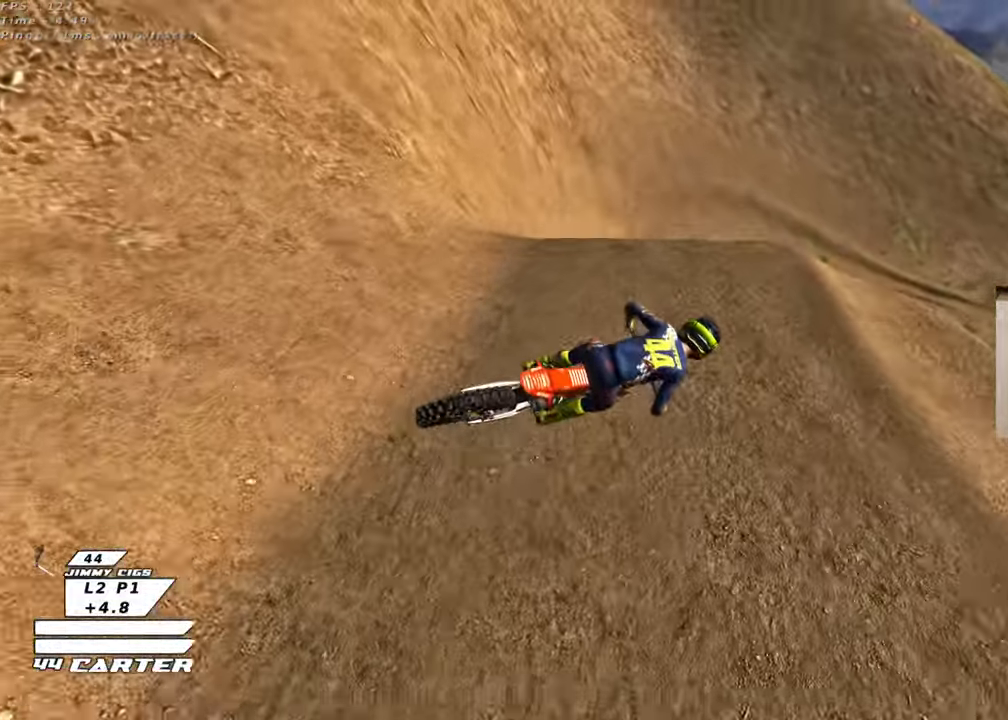
{"buttons": ["R2", "R3"], "left_stick": "down-left", "right_stick": "left", "events": [[50, "A", "down"], [167, "A", "up"], [233, "left_stick", "left"], [300, "R3", "down"], [350, "left_stick", "down-left"], [383, "right_stick", "left"]]}
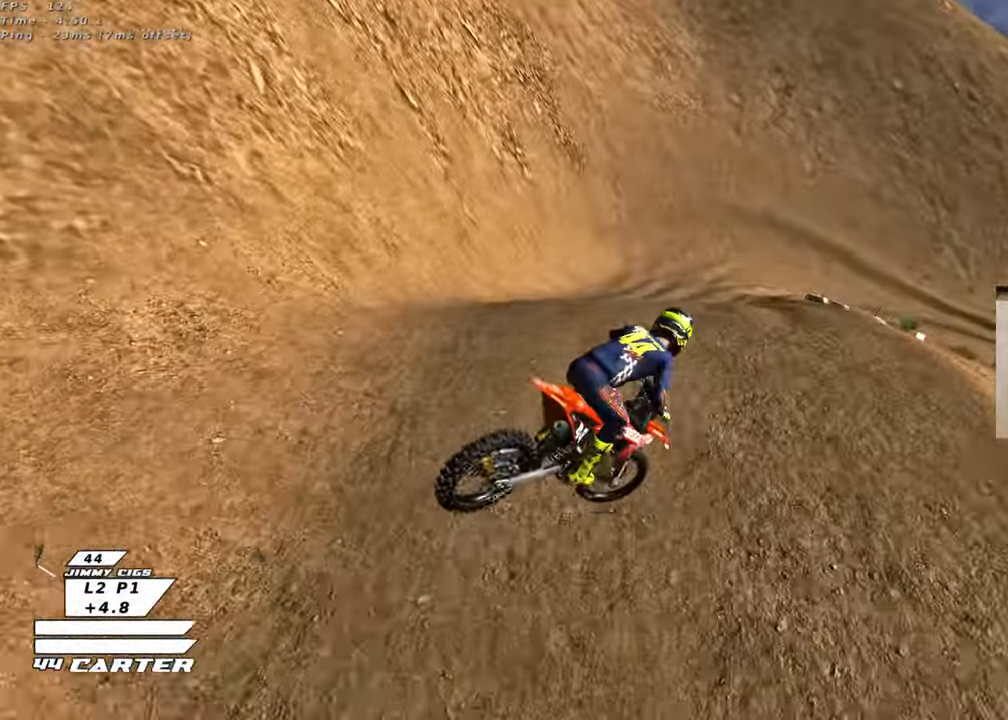
{"buttons": ["A", "R2"], "left_stick": "down-left", "right_stick": "center", "events": [[17, "left_stick", "down-right"], [133, "left_stick", "right"], [217, "R3", "up"], [217, "right_stick", "center"], [350, "left_stick", "up"], [450, "left_stick", "down-left"], [500, "A", "down"]]}
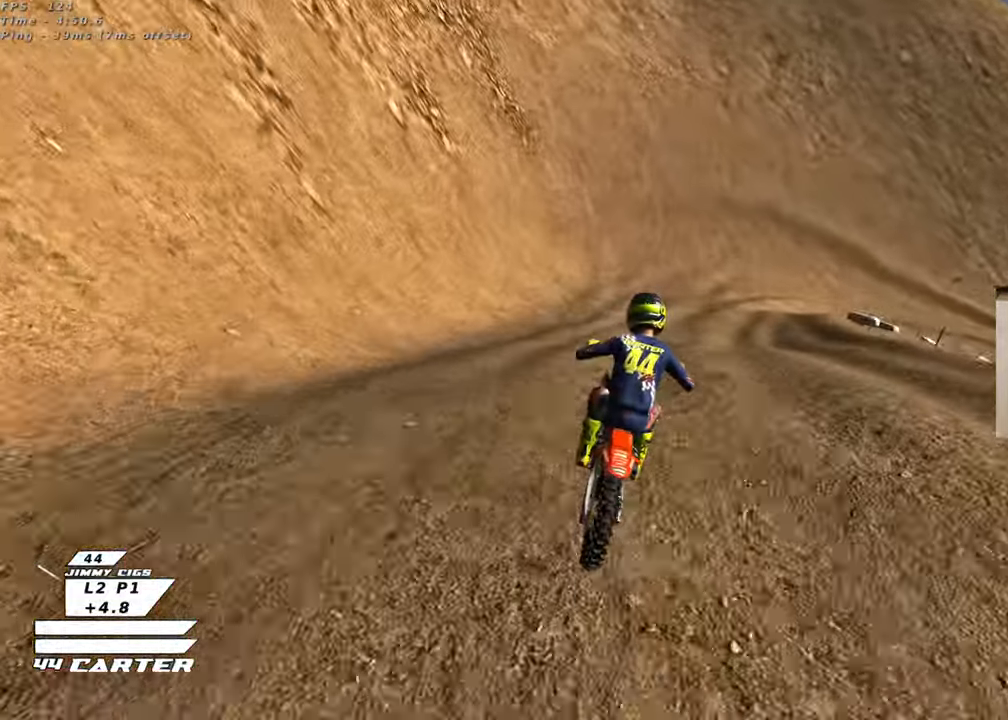
{"buttons": ["R2"], "left_stick": "up-left", "right_stick": "center", "events": [[33, "left_stick", "center"], [83, "left_stick", "up-right"], [100, "A", "up"], [150, "A", "down"], [200, "left_stick", "right"], [283, "A", "up"], [300, "left_stick", "down"], [350, "left_stick", "left"], [417, "left_stick", "up-left"]]}
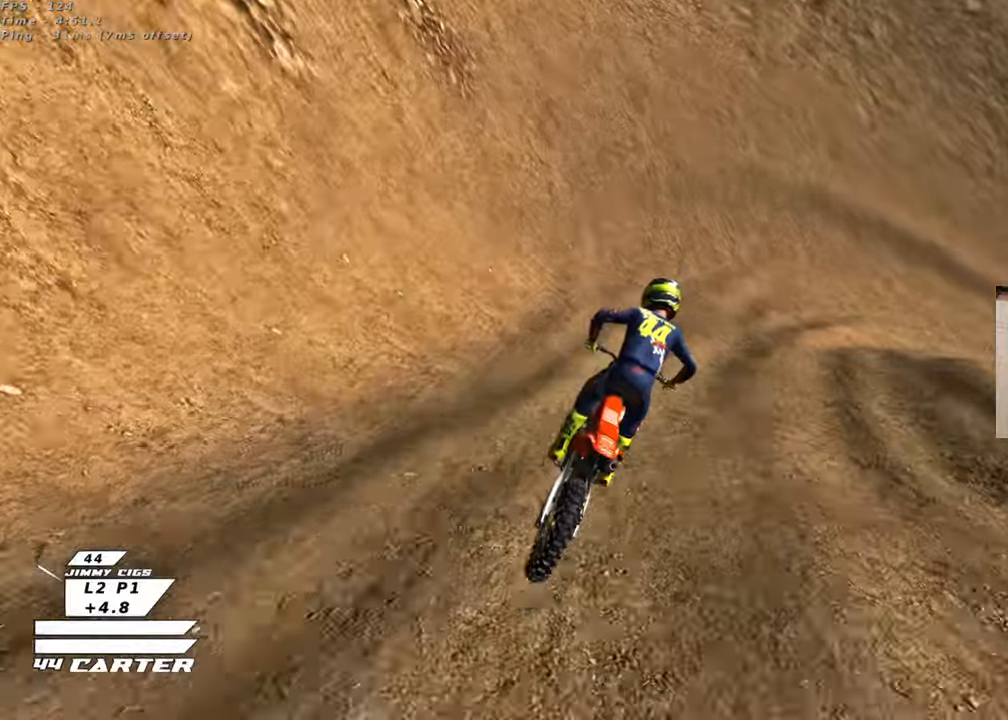
{"buttons": ["X", "L2", "R2"], "left_stick": "right", "right_stick": "center", "events": [[17, "left_stick", "up"], [117, "X", "down"], [133, "left_stick", "center"], [217, "X", "up"], [300, "X", "down"], [317, "left_stick", "right"], [400, "X", "up"], [483, "X", "down"], [500, "L2", "down"]]}
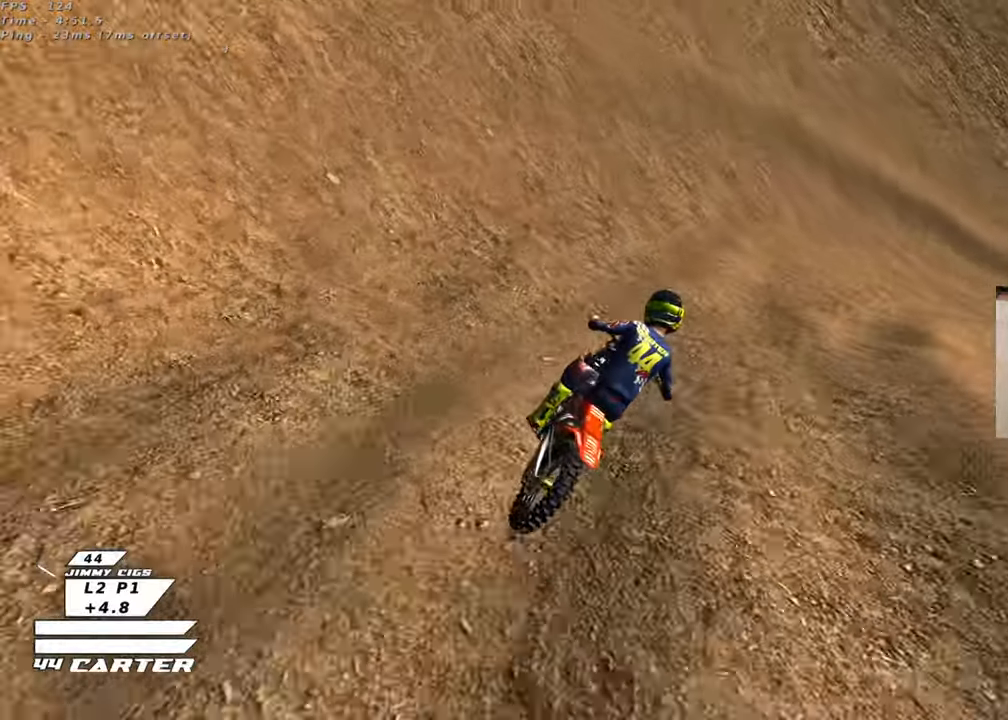
{"buttons": [], "left_stick": "right", "right_stick": "center", "events": [[50, "R2", "up"], [67, "X", "up"], [133, "R2", "down"], [167, "X", "down"], [183, "left_stick", "up-right"], [250, "X", "up"], [333, "X", "down"], [400, "X", "up"], [417, "R2", "up"], [433, "left_stick", "right"], [500, "L2", "up"]]}
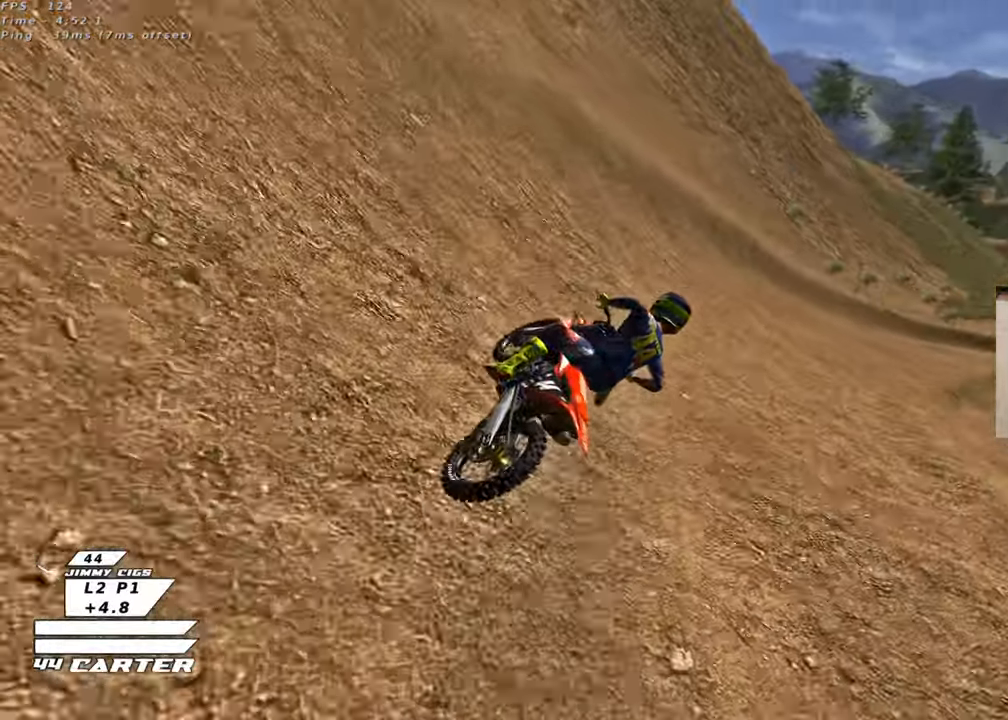
{"buttons": ["R2"], "left_stick": "up-right", "right_stick": "center", "events": [[33, "right_stick", "down-left"], [50, "R3", "down"], [83, "left_stick", "up-right"], [100, "R2", "down"], [400, "R3", "up"], [500, "right_stick", "center"]]}
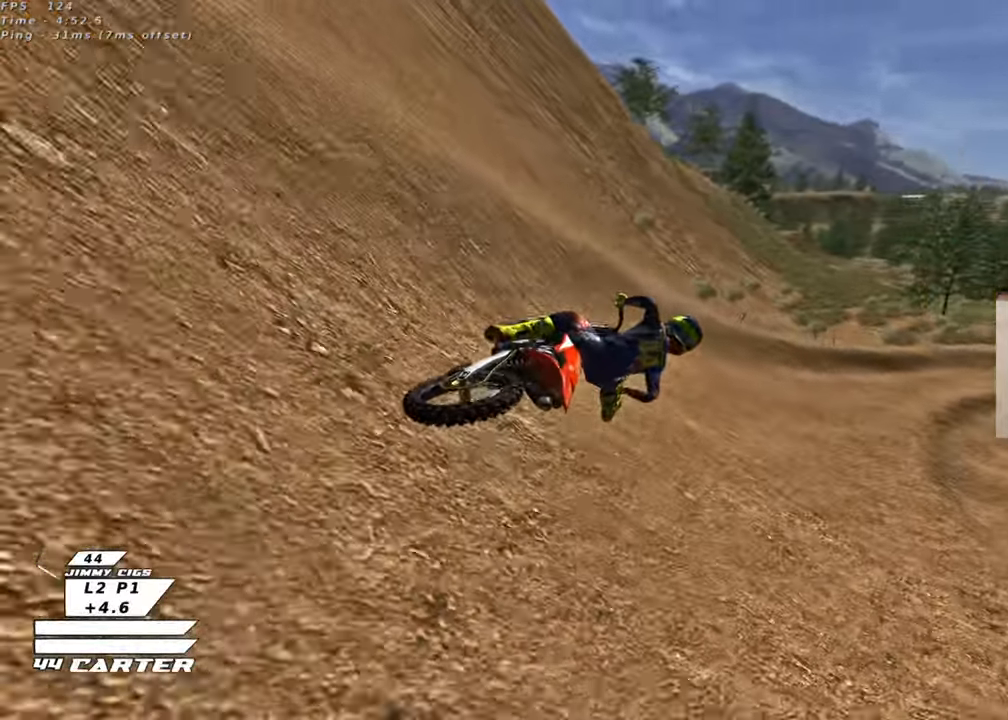
{"buttons": ["R2"], "left_stick": "up", "right_stick": "center", "events": [[100, "A", "down"], [250, "A", "up"], [367, "A", "down"], [417, "left_stick", "up"], [500, "A", "up"]]}
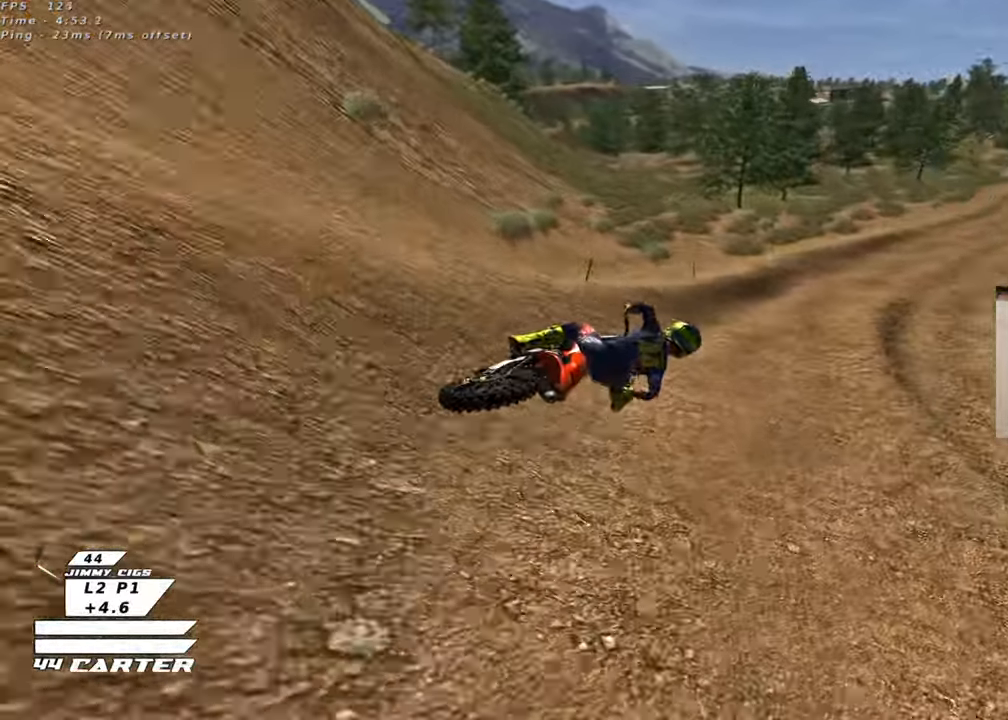
{"buttons": ["A", "R2"], "left_stick": "left", "right_stick": "center", "events": [[117, "left_stick", "center"], [200, "left_stick", "up-left"], [283, "left_stick", "center"], [417, "left_stick", "left"], [450, "A", "down"]]}
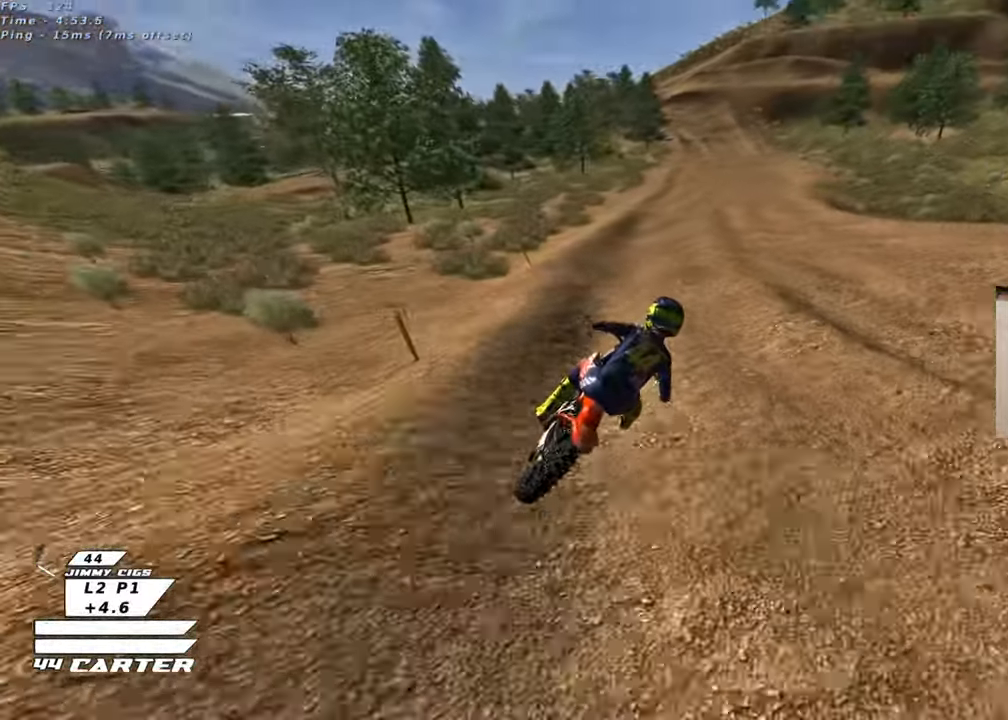
{"buttons": ["R2"], "left_stick": "down", "right_stick": "center", "events": [[83, "A", "up"], [300, "left_stick", "down"]]}
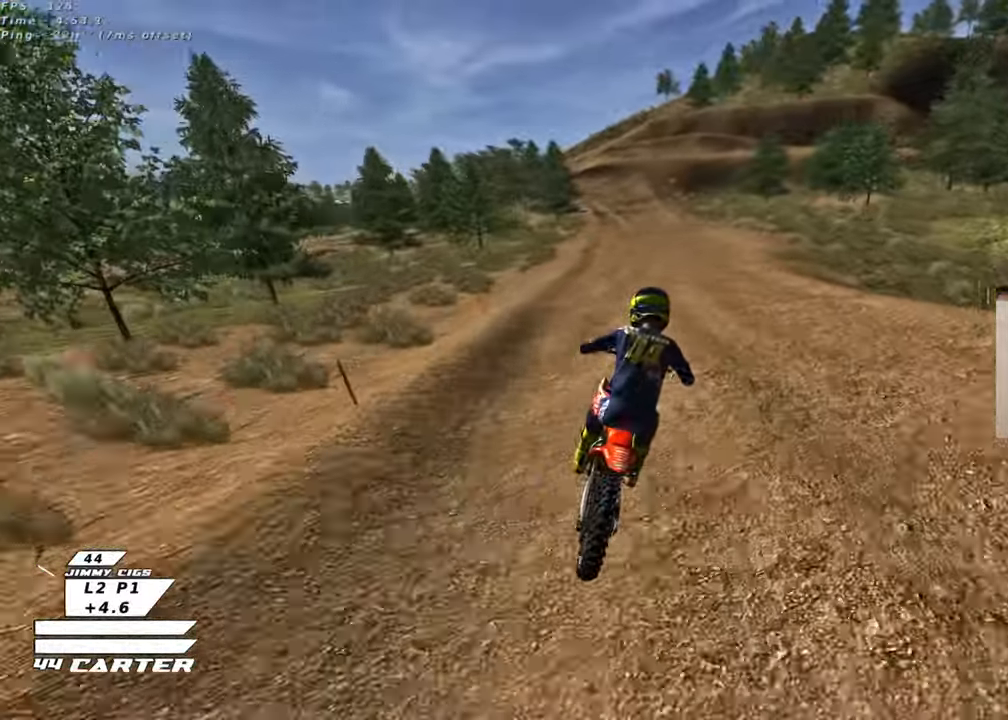
{"buttons": ["A", "R2"], "left_stick": "down", "right_stick": "center", "events": [[50, "left_stick", "center"], [300, "left_stick", "down-left"], [400, "left_stick", "down"], [483, "A", "down"]]}